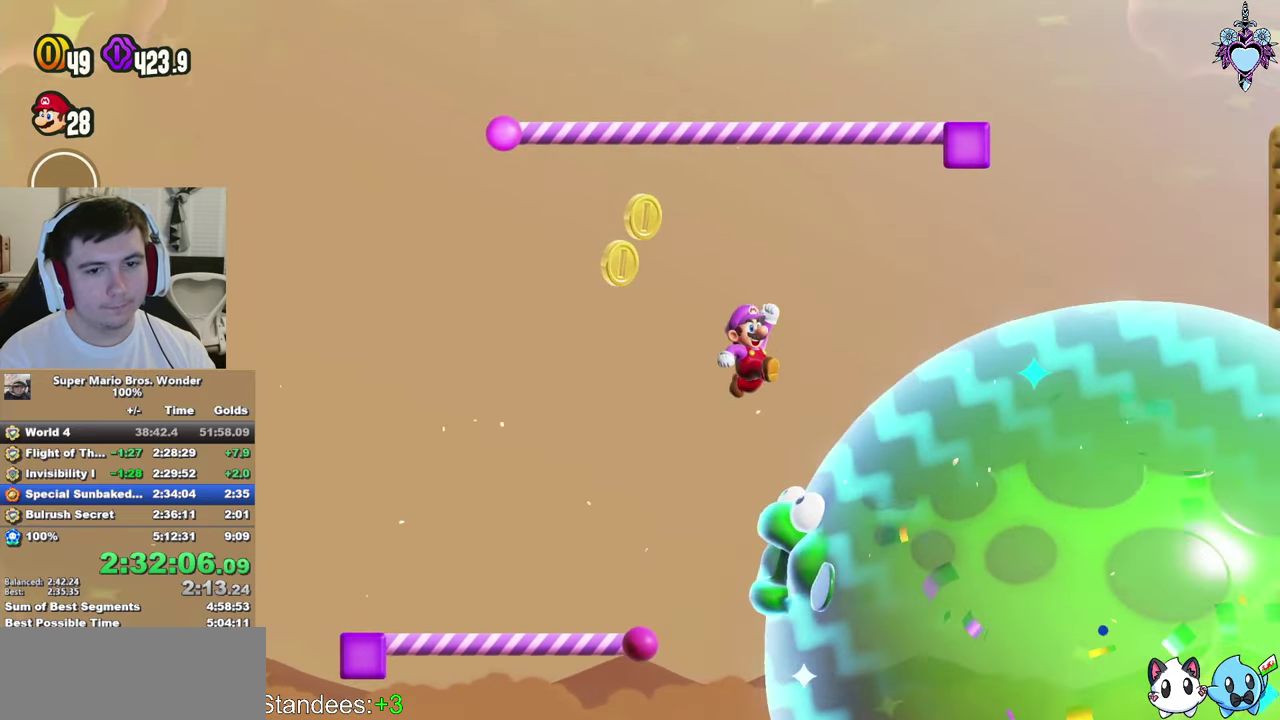
Gameplay with a controller (PlayStation layout); each line is a JSON object with the inputs held at the frame after it. "events" lists button and stick changes between this image and that frame as [ms after this image, input, new state], when the widget could be followed in between. This overlay highlights the sticks when they move; stick clicks (L3) are not distinguishable. Not read: L3 R3.
{"buttons": ["CROSS", "SQUARE", "DPAD_LEFT"], "left_stick": "center", "right_stick": "center", "events": [[66, "CROSS", "down"]]}
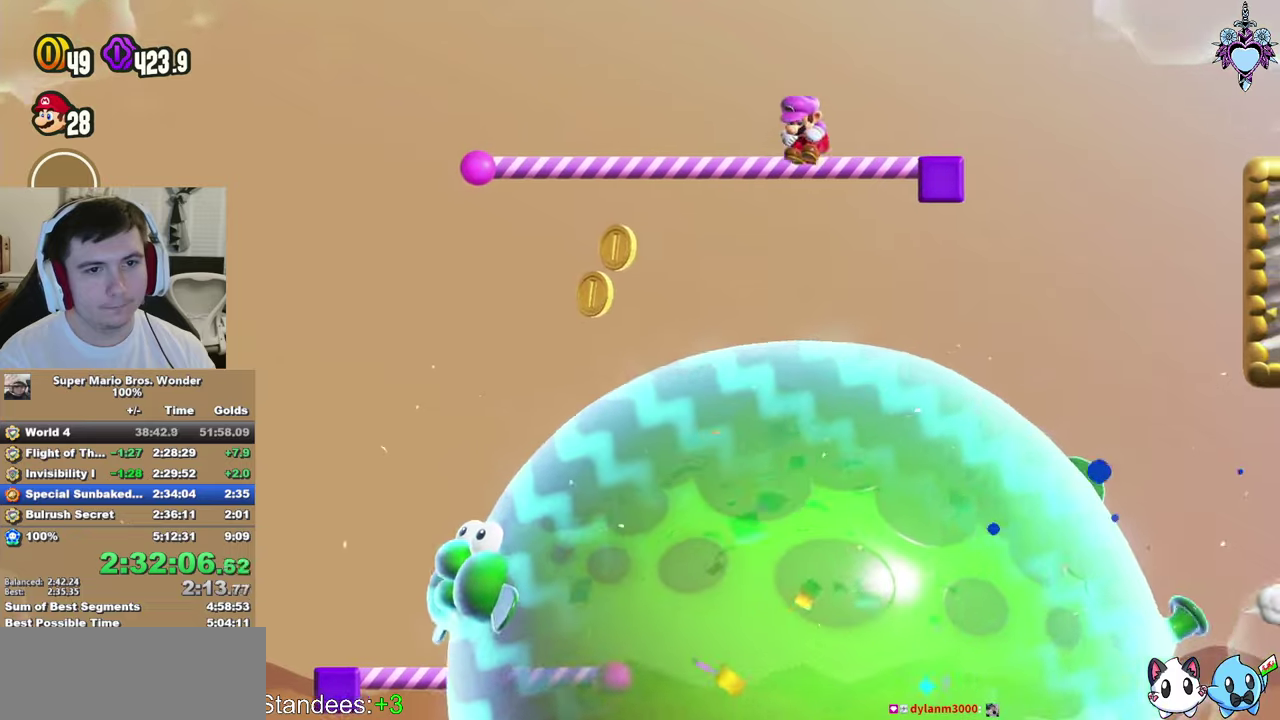
{"buttons": ["SQUARE", "DPAD_LEFT"], "left_stick": "center", "right_stick": "center", "events": [[350, "CROSS", "up"]]}
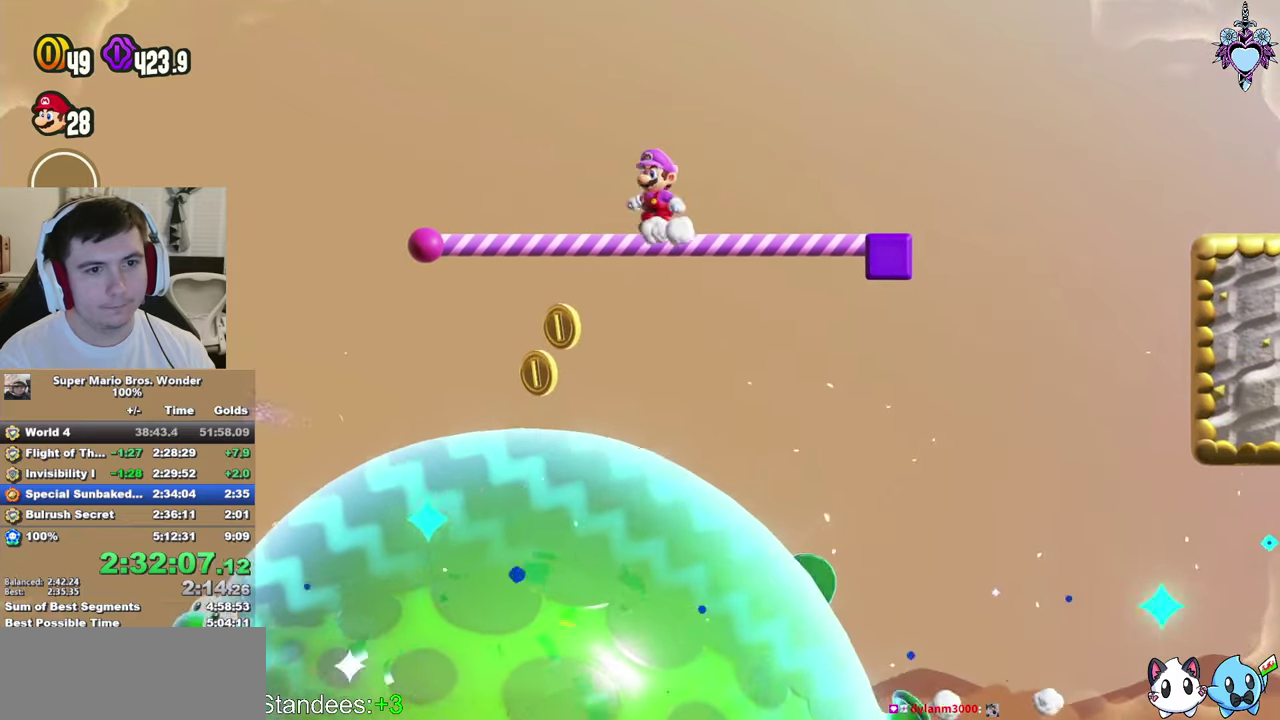
{"buttons": ["CROSS", "DPAD_RIGHT"], "left_stick": "center", "right_stick": "center", "events": [[167, "DPAD_LEFT", "up"], [217, "SQUARE", "up"], [283, "DPAD_RIGHT", "down"], [417, "CROSS", "down"]]}
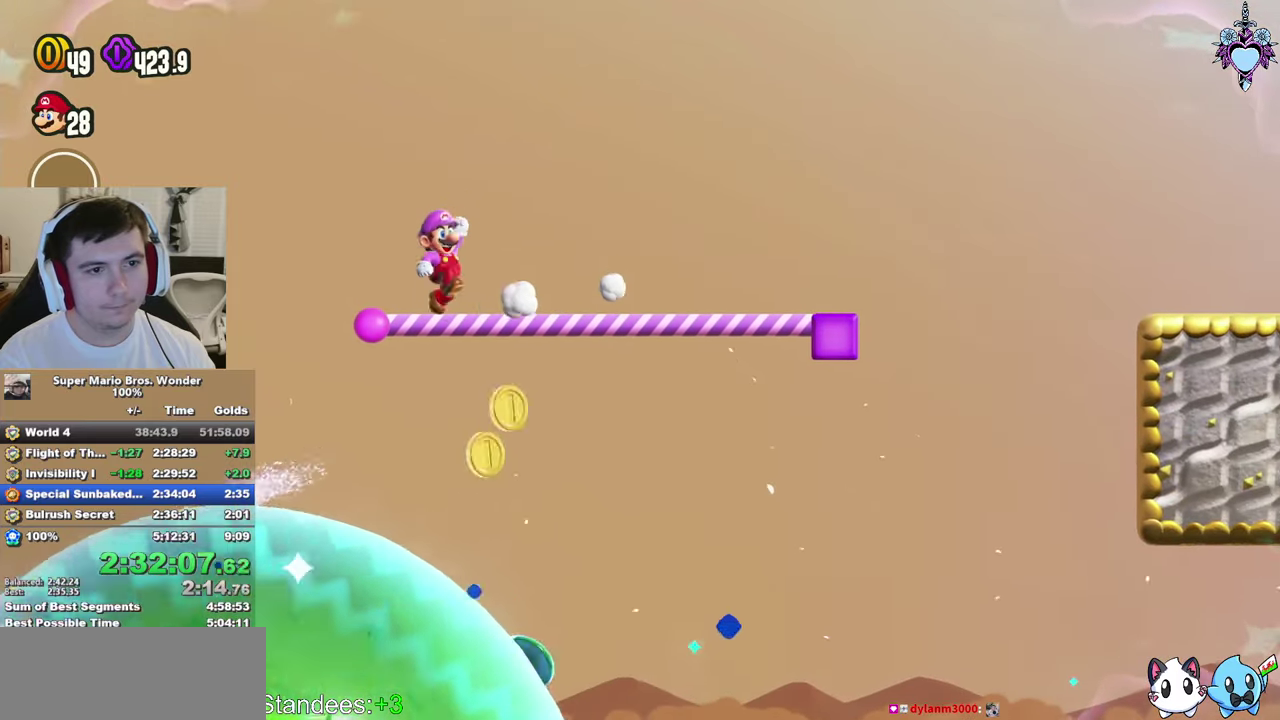
{"buttons": ["SQUARE", "DPAD_RIGHT"], "left_stick": "center", "right_stick": "center", "events": [[17, "CROSS", "up"], [17, "DPAD_RIGHT", "up"], [17, "SQUARE", "down"], [350, "DPAD_RIGHT", "down"]]}
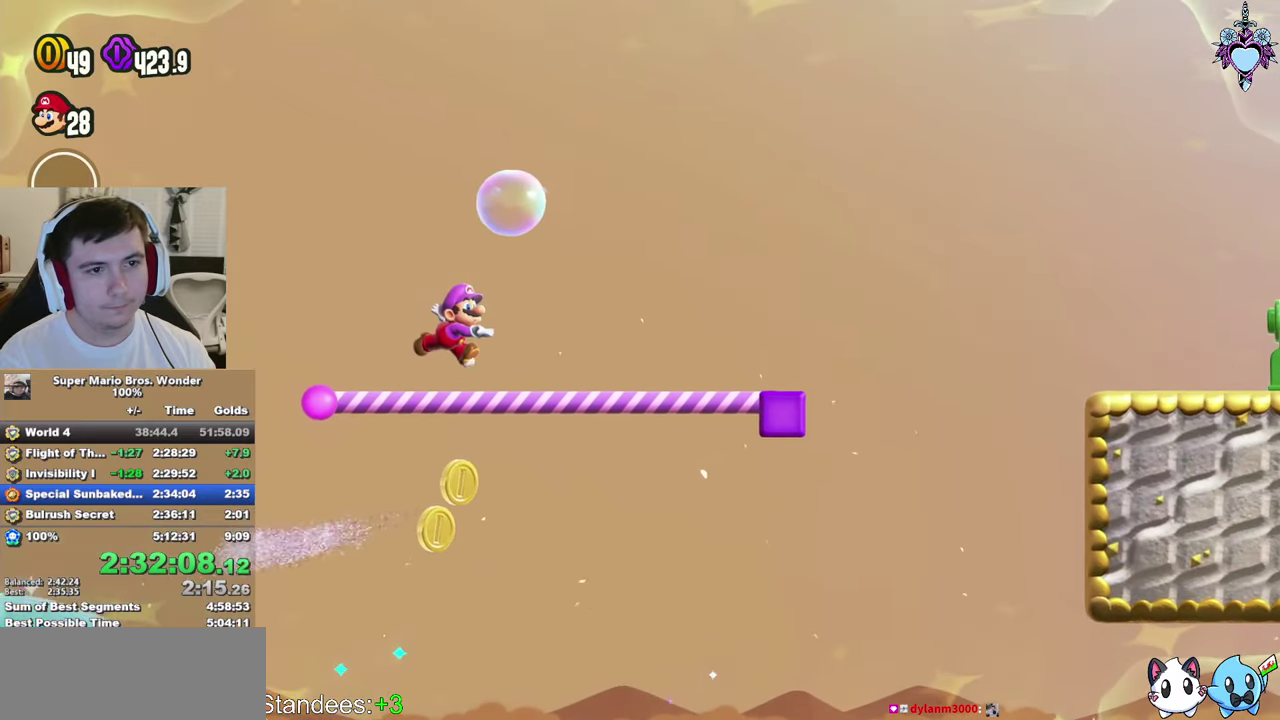
{"buttons": ["CROSS", "SQUARE", "DPAD_RIGHT"], "left_stick": "center", "right_stick": "center", "events": [[50, "CROSS", "down"]]}
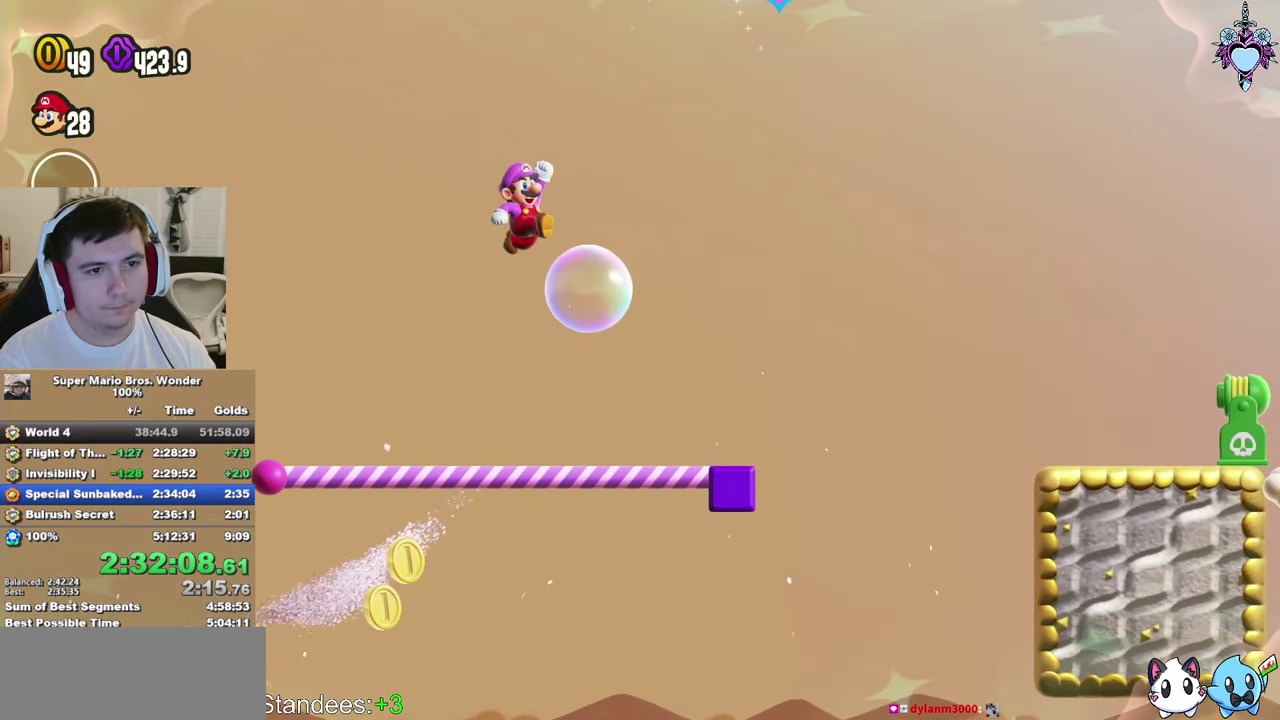
{"buttons": ["CROSS", "SQUARE"], "left_stick": "center", "right_stick": "center", "events": [[200, "DPAD_RIGHT", "up"], [233, "DPAD_LEFT", "down"], [500, "DPAD_LEFT", "up"]]}
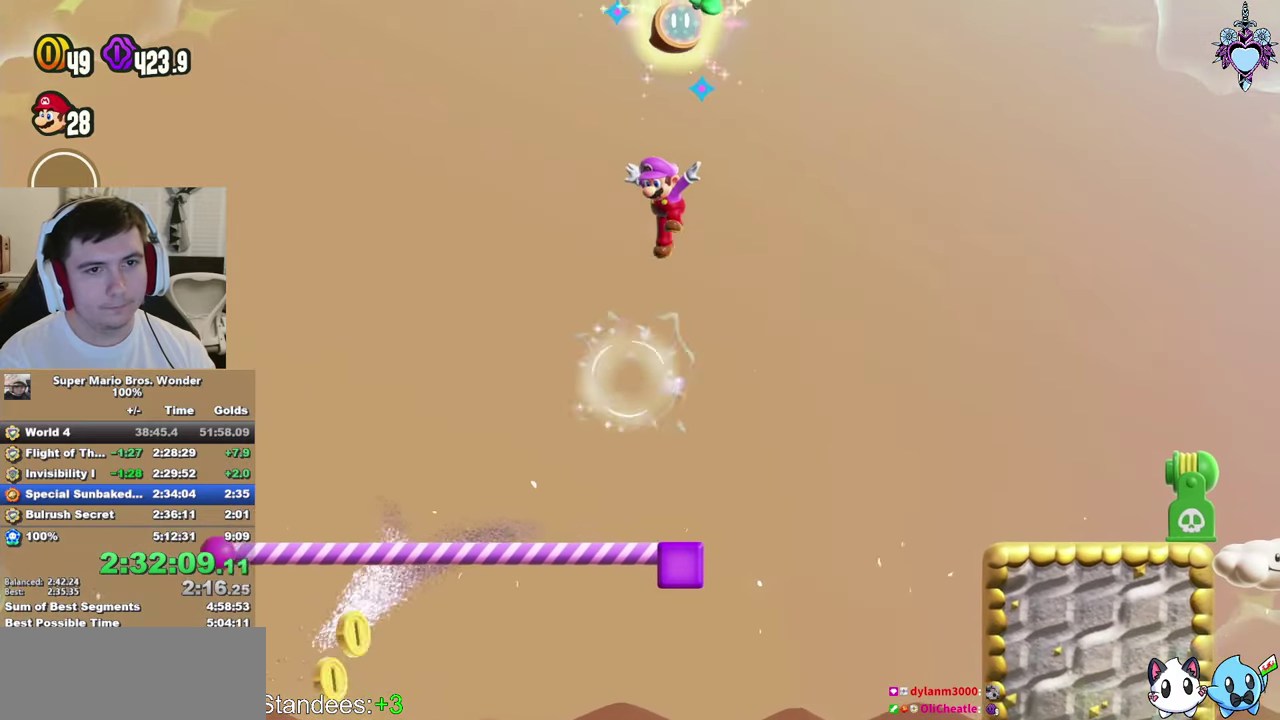
{"buttons": ["CROSS", "SQUARE"], "left_stick": "center", "right_stick": "center", "events": [[183, "DPAD_RIGHT", "down"], [433, "DPAD_RIGHT", "up"]]}
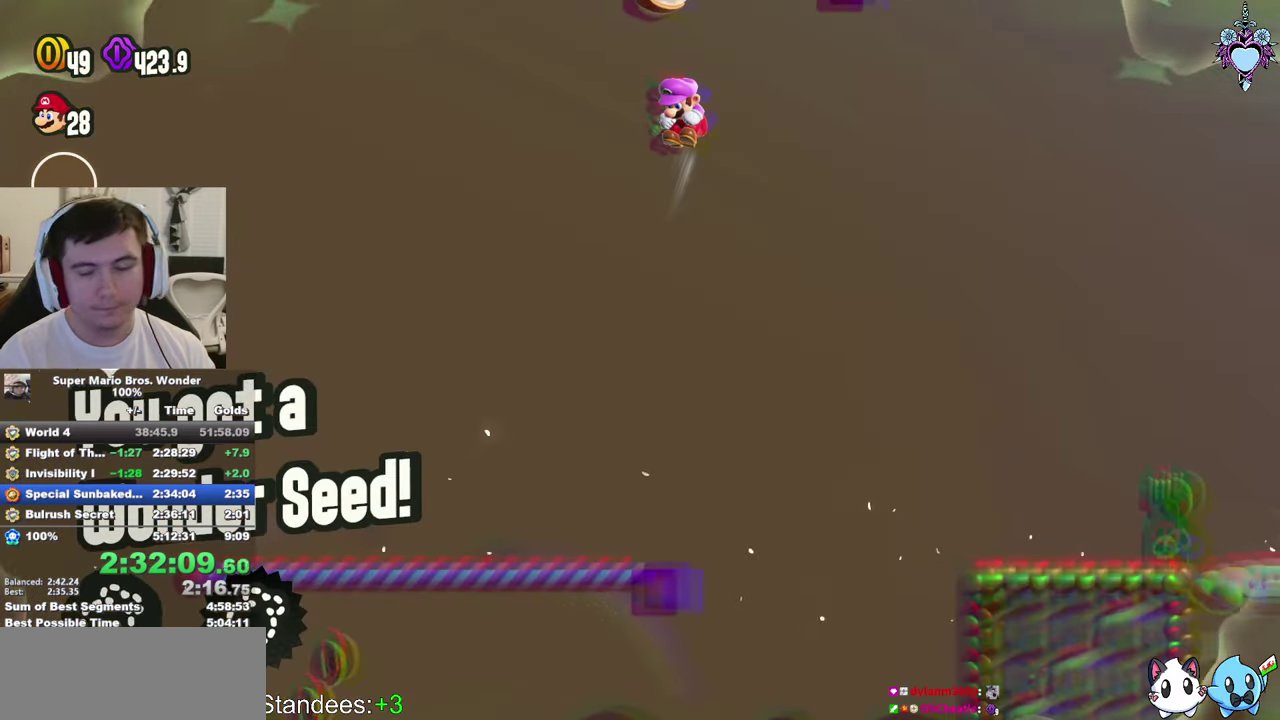
{"buttons": ["CROSS", "SQUARE", "DPAD_RIGHT"], "left_stick": "center", "right_stick": "center", "events": [[67, "DPAD_RIGHT", "down"]]}
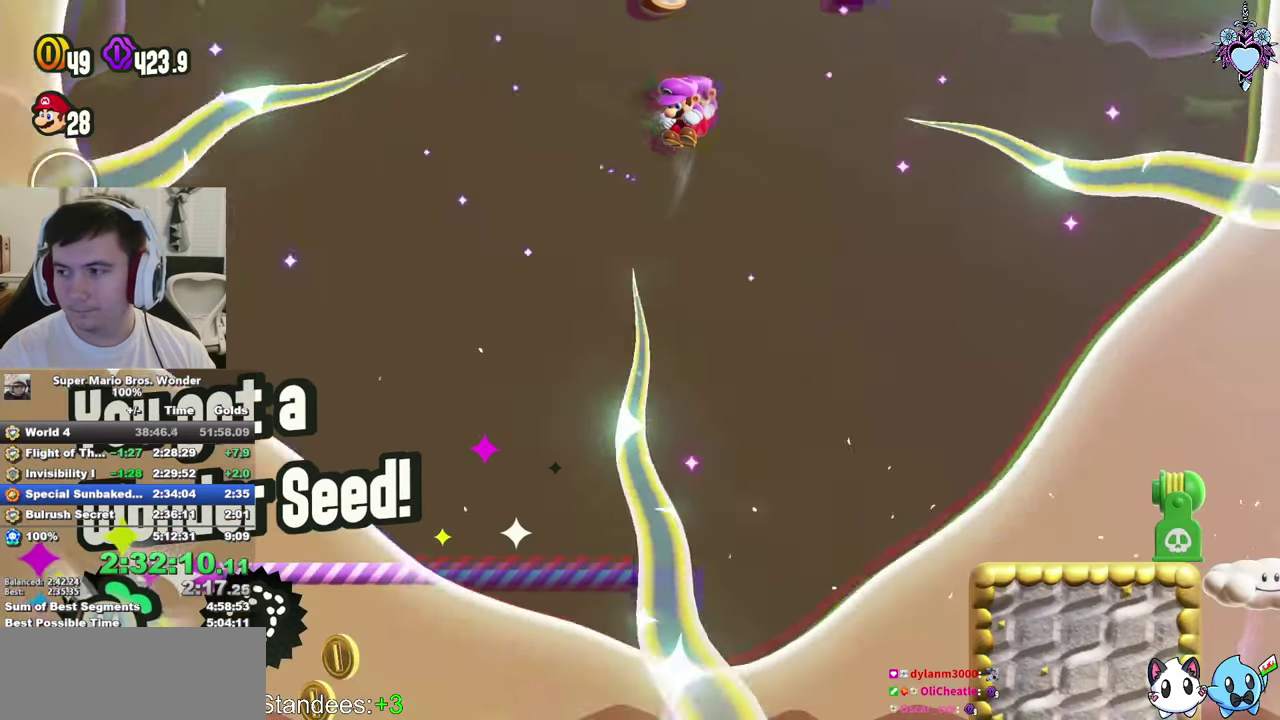
{"buttons": ["CROSS", "SQUARE", "DPAD_RIGHT"], "left_stick": "center", "right_stick": "center", "events": []}
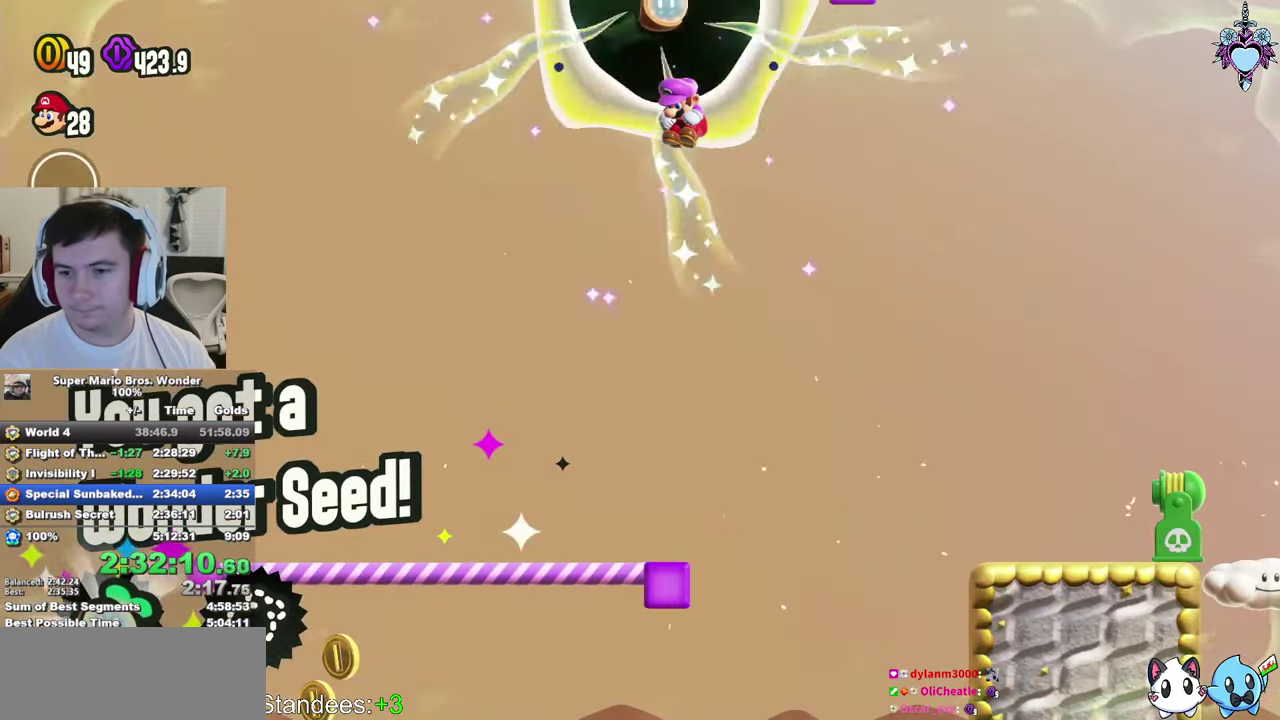
{"buttons": ["CROSS", "SQUARE", "DPAD_RIGHT"], "left_stick": "center", "right_stick": "center", "events": []}
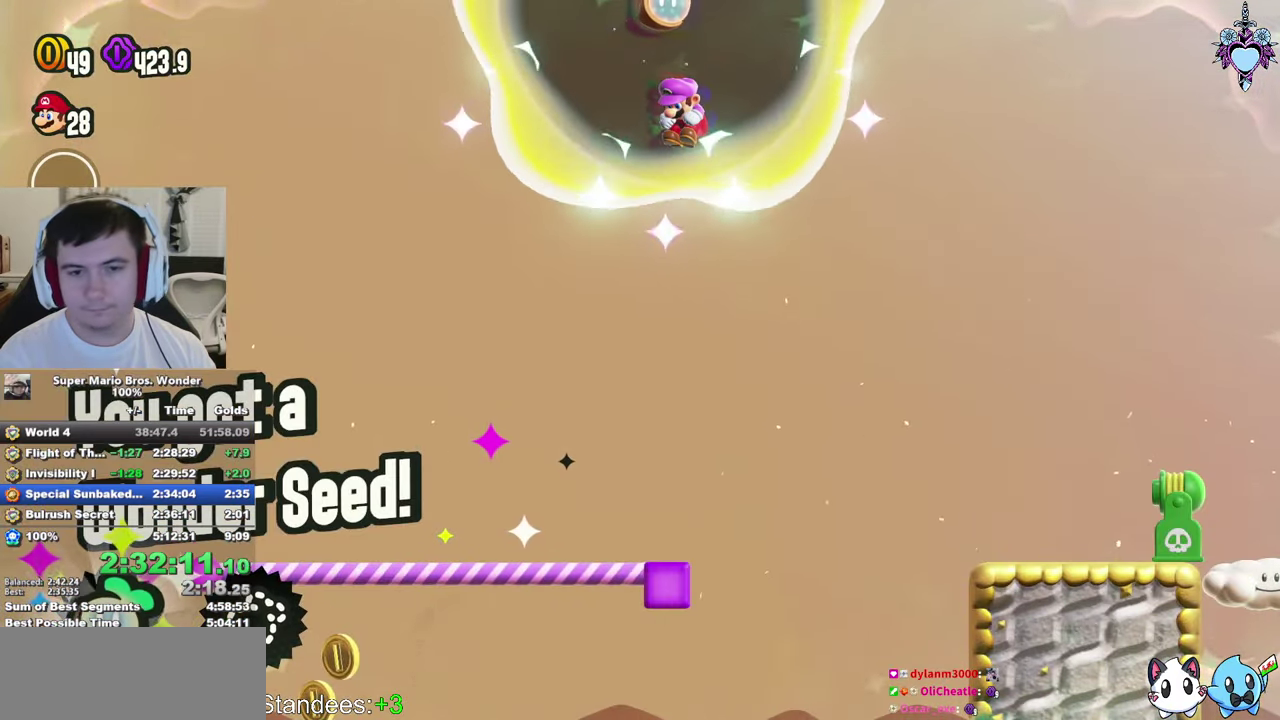
{"buttons": ["CROSS", "SQUARE", "DPAD_RIGHT"], "left_stick": "center", "right_stick": "center", "events": []}
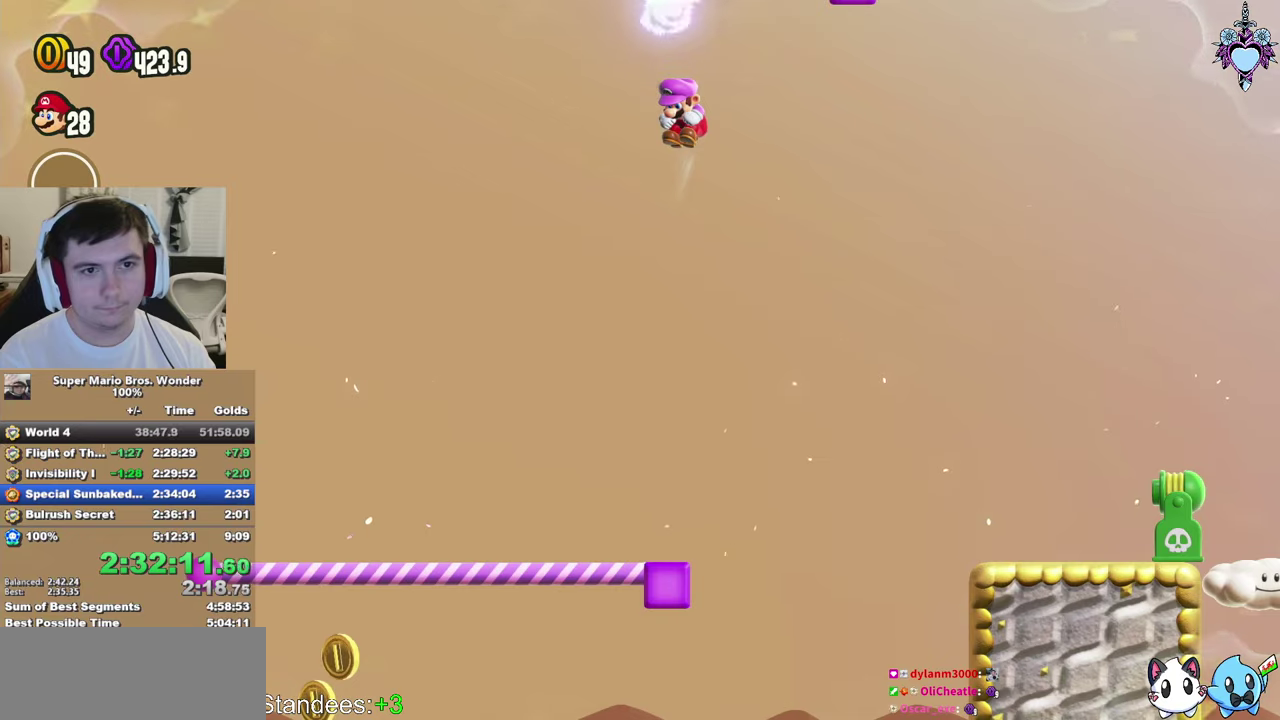
{"buttons": ["CROSS", "SQUARE", "DPAD_RIGHT"], "left_stick": "center", "right_stick": "center", "events": []}
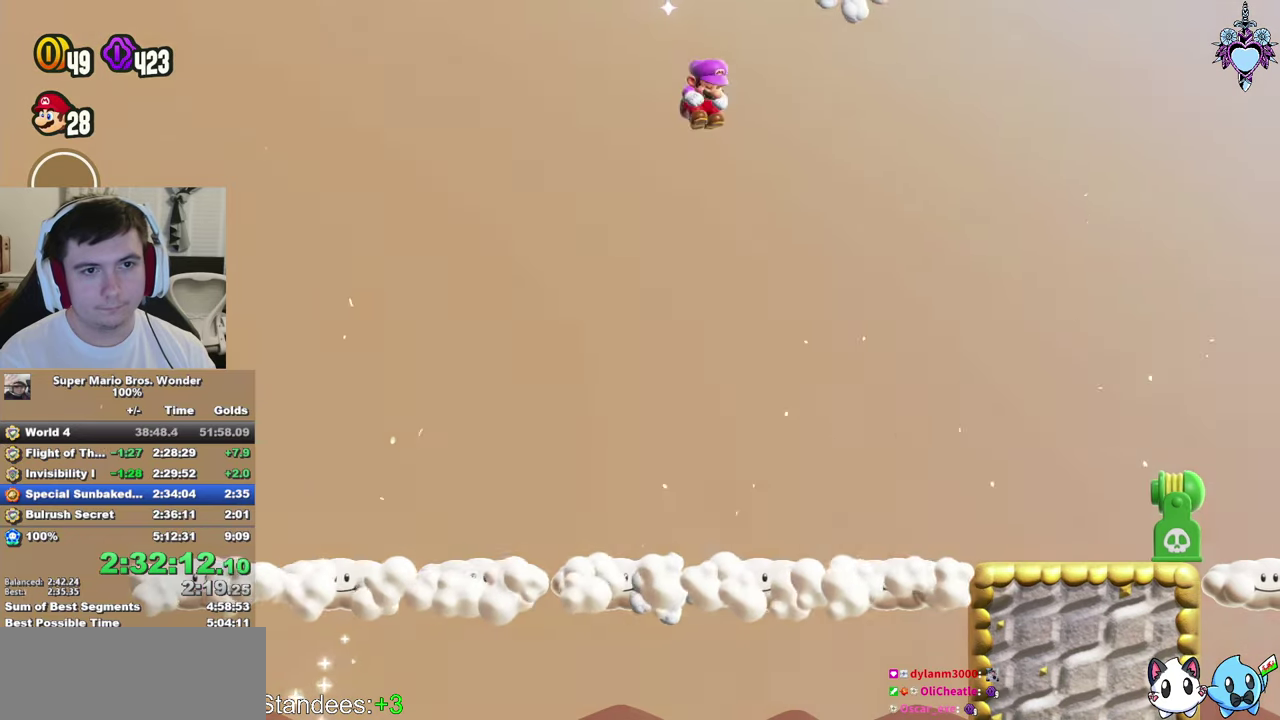
{"buttons": ["CROSS", "SQUARE", "DPAD_RIGHT"], "left_stick": "center", "right_stick": "center", "events": []}
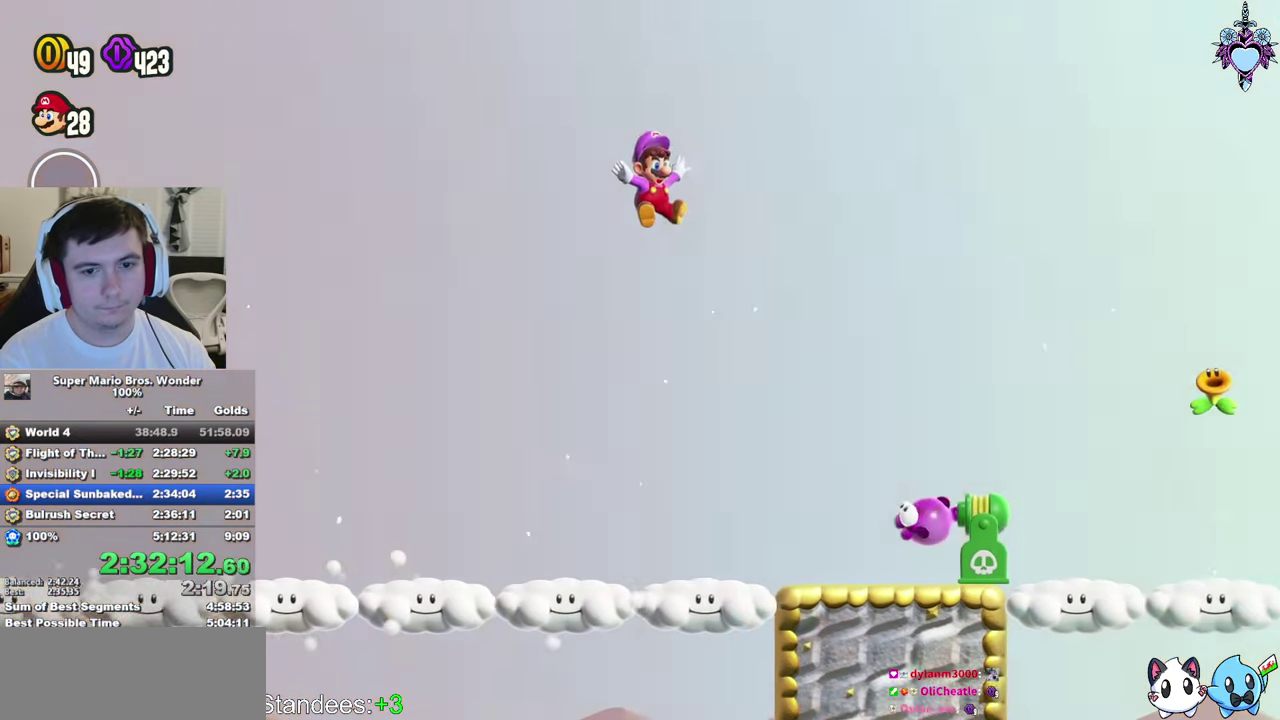
{"buttons": ["DPAD_LEFT"], "left_stick": "center", "right_stick": "center", "events": [[67, "R1", "down"], [184, "R1", "up"], [234, "DPAD_RIGHT", "up"], [284, "CROSS", "up"], [417, "DPAD_LEFT", "down"], [450, "SQUARE", "up"]]}
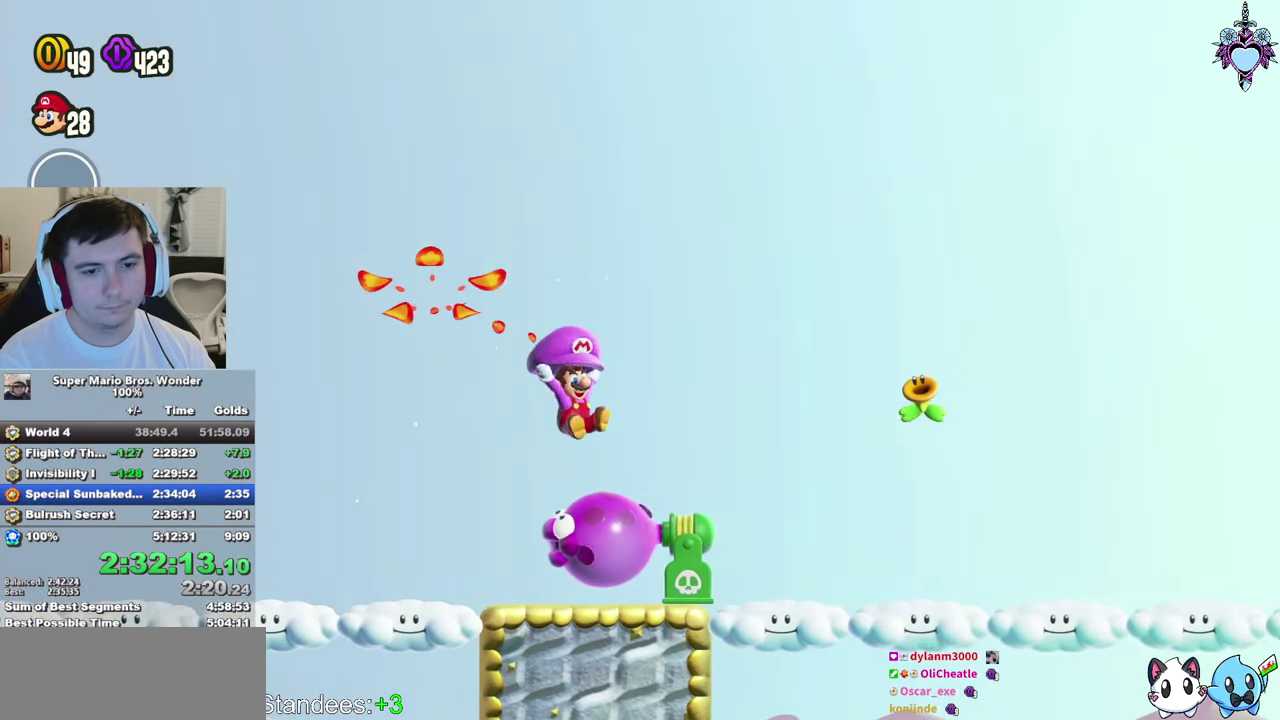
{"buttons": ["CROSS", "SQUARE", "DPAD_RIGHT"], "left_stick": "center", "right_stick": "center", "events": [[17, "DPAD_LEFT", "up"], [100, "DPAD_RIGHT", "down"], [217, "SQUARE", "down"], [417, "CROSS", "down"]]}
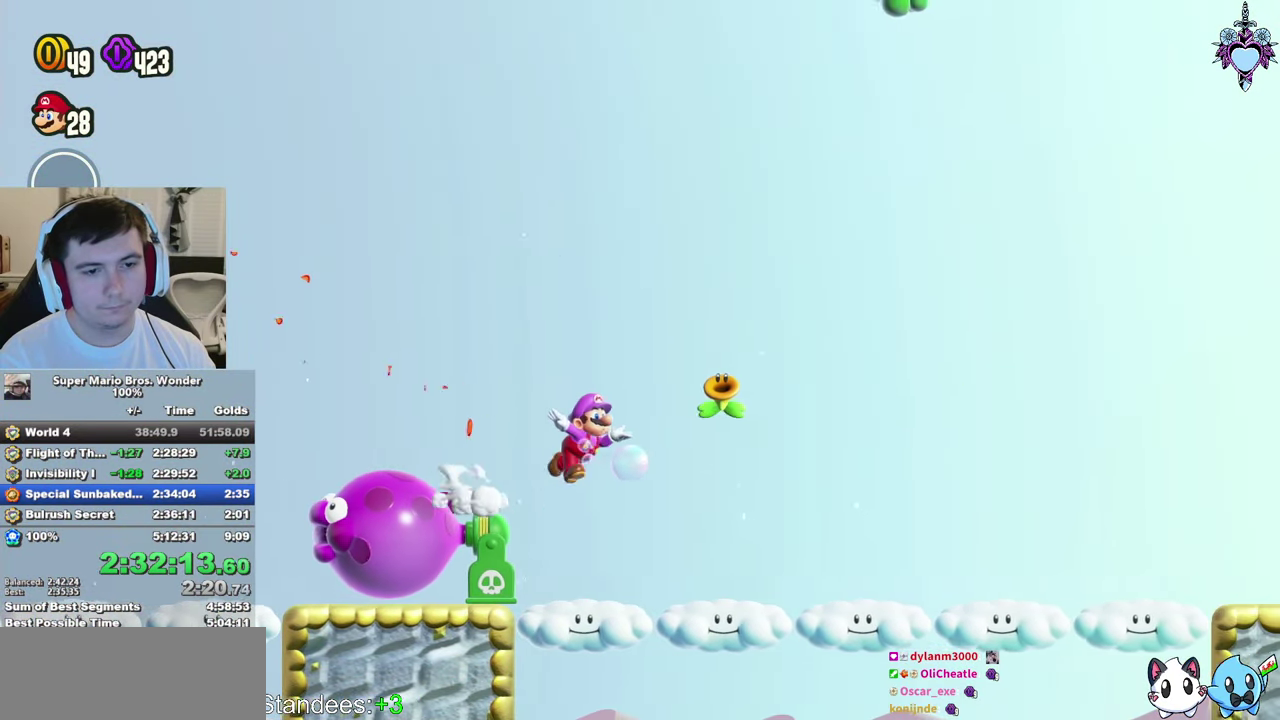
{"buttons": ["SQUARE", "DPAD_RIGHT"], "left_stick": "center", "right_stick": "center", "events": [[450, "CROSS", "up"]]}
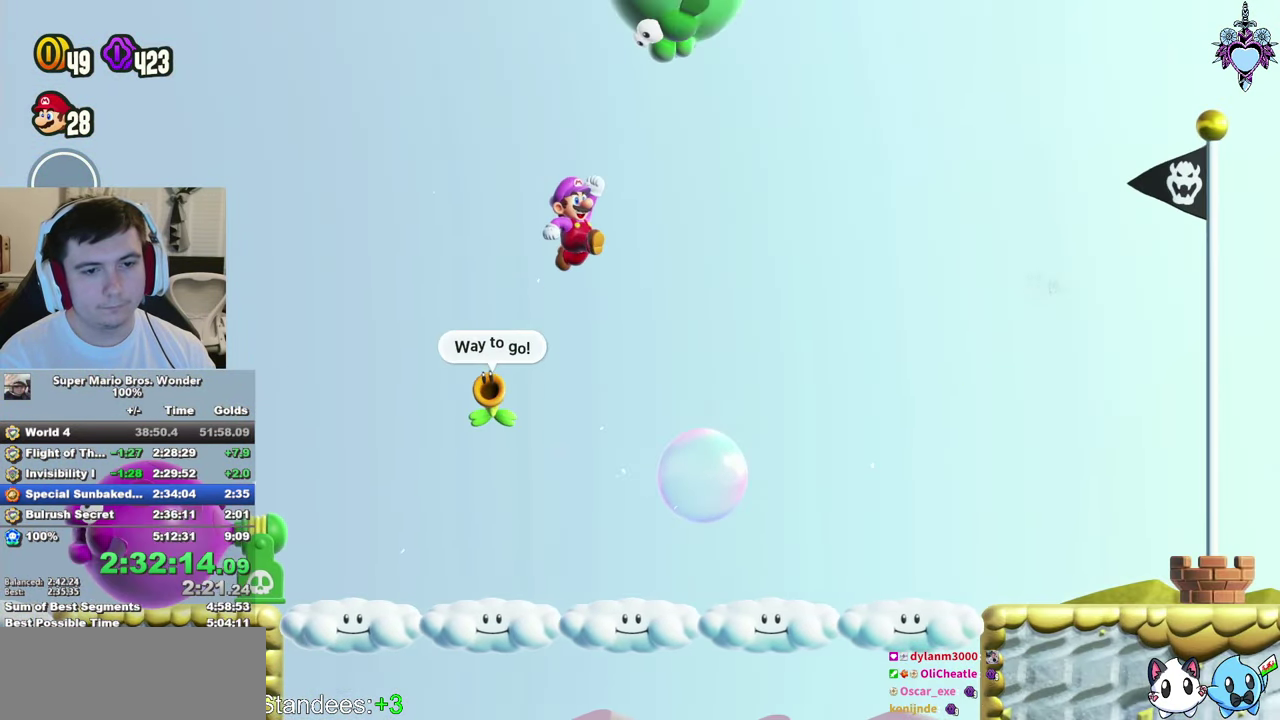
{"buttons": ["CROSS", "SQUARE", "DPAD_LEFT"], "left_stick": "center", "right_stick": "center", "events": [[17, "SQUARE", "up"], [84, "SQUARE", "down"], [184, "CROSS", "down"], [317, "DPAD_RIGHT", "up"], [400, "DPAD_LEFT", "down"]]}
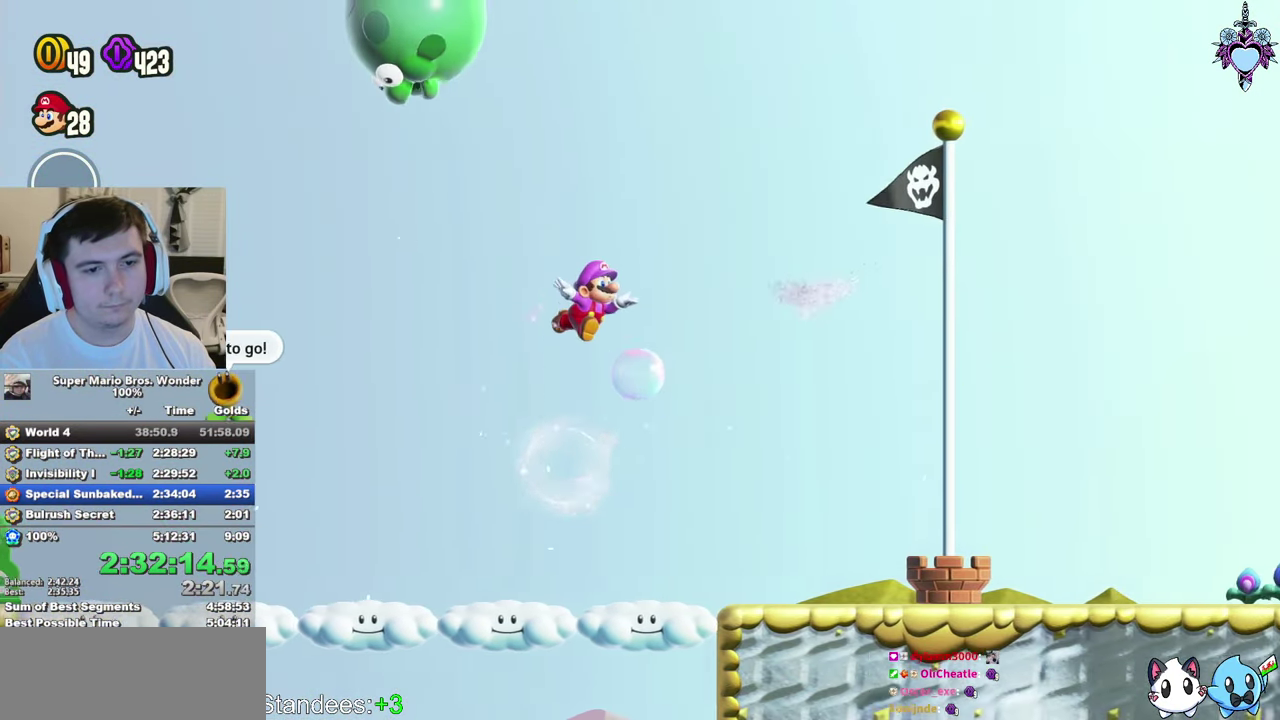
{"buttons": ["CROSS", "SQUARE", "DPAD_LEFT"], "left_stick": "center", "right_stick": "center", "events": [[17, "DPAD_UP", "down"], [100, "DPAD_UP", "up"], [150, "DPAD_LEFT", "up"], [200, "DPAD_RIGHT", "down"], [300, "DPAD_RIGHT", "up"], [334, "DPAD_LEFT", "down"]]}
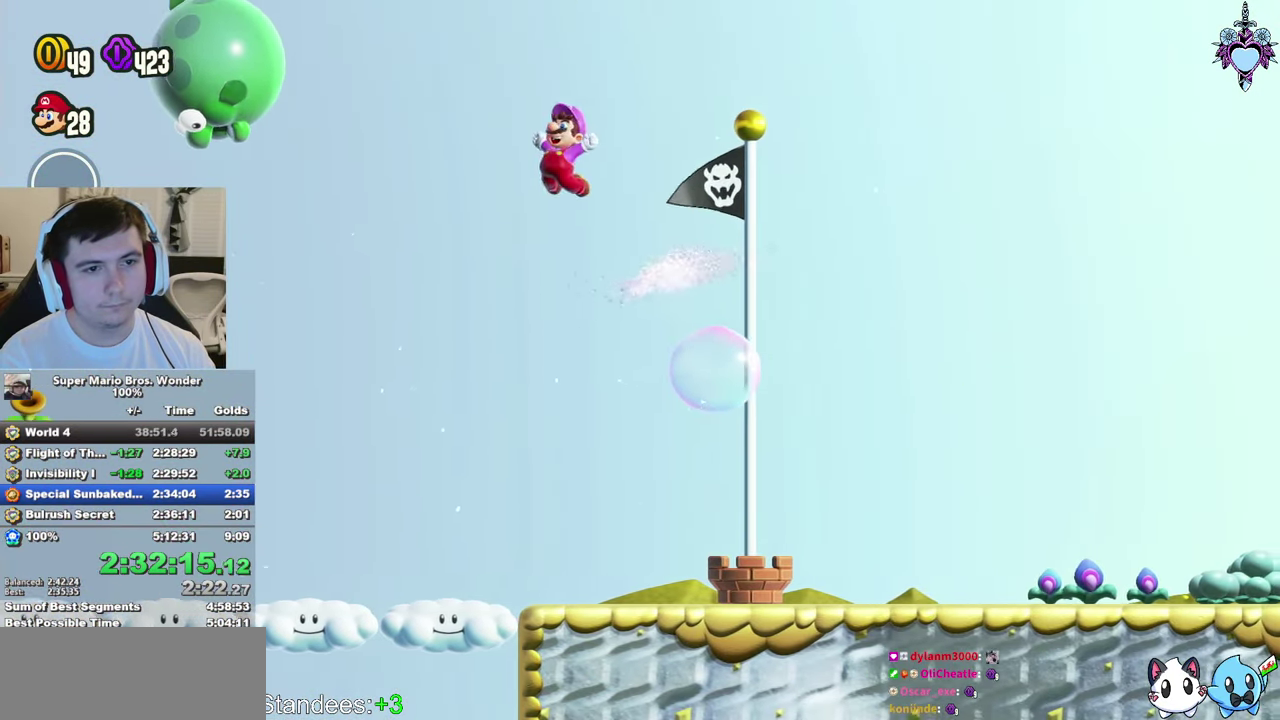
{"buttons": ["SQUARE", "DPAD_UP", "DPAD_LEFT"], "left_stick": "center", "right_stick": "center", "events": [[100, "DPAD_UP", "down"], [334, "CROSS", "up"]]}
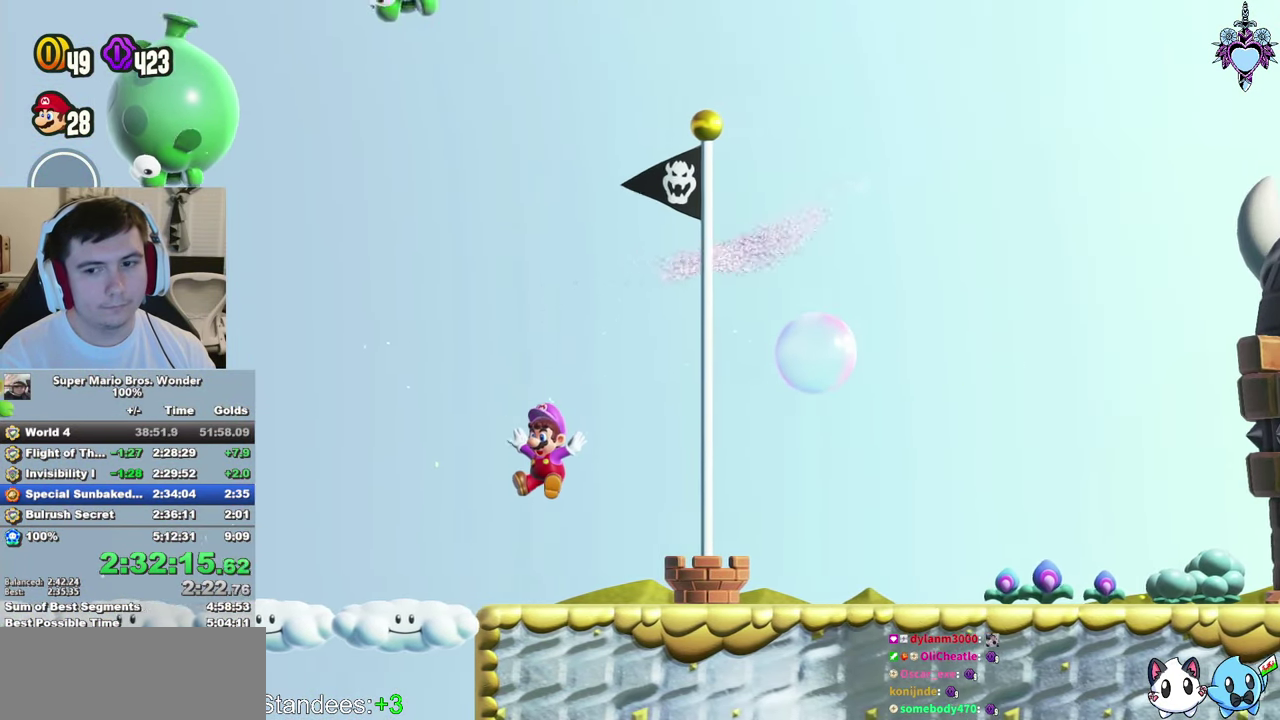
{"buttons": ["CROSS", "SQUARE", "DPAD_LEFT"], "left_stick": "center", "right_stick": "center", "events": [[50, "DPAD_UP", "up"], [484, "CROSS", "down"]]}
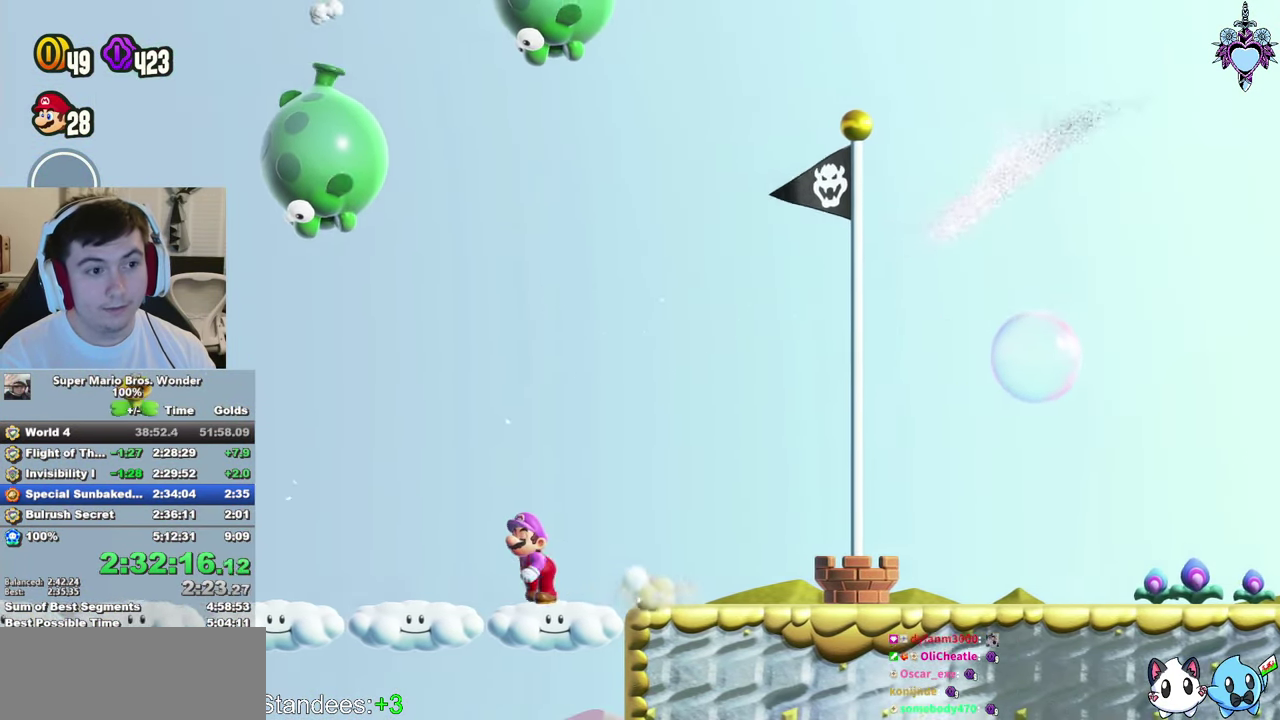
{"buttons": ["SQUARE", "DPAD_LEFT"], "left_stick": "center", "right_stick": "center", "events": [[17, "CROSS", "up"]]}
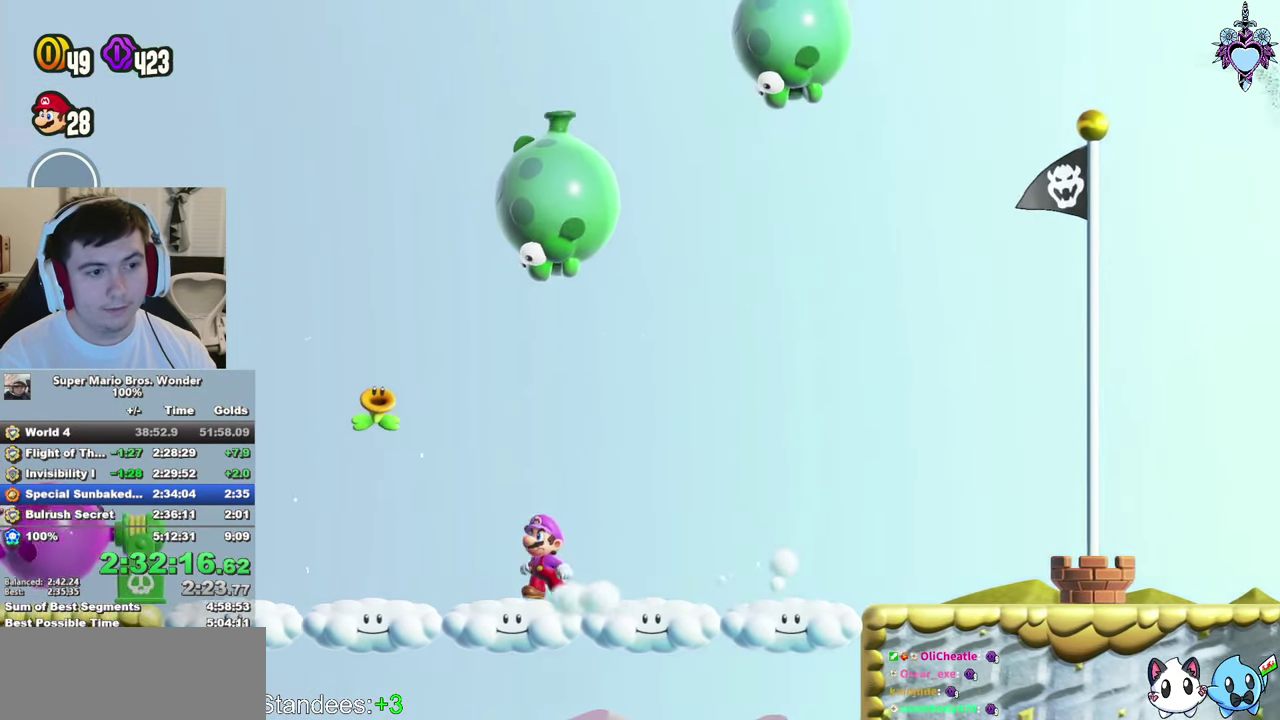
{"buttons": ["SQUARE", "DPAD_RIGHT"], "left_stick": "center", "right_stick": "center", "events": [[83, "CROSS", "down"], [150, "DPAD_LEFT", "up"], [350, "CROSS", "up"], [433, "DPAD_RIGHT", "down"]]}
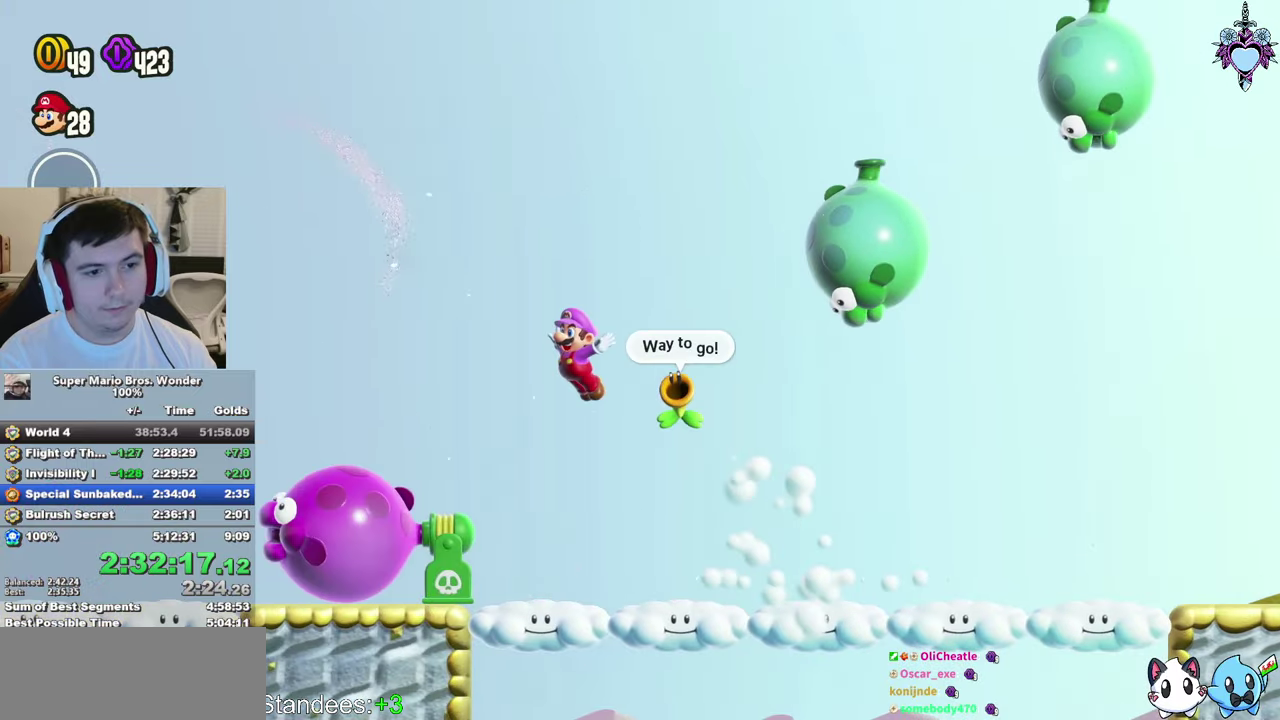
{"buttons": ["SQUARE", "DPAD_RIGHT"], "left_stick": "center", "right_stick": "center", "events": []}
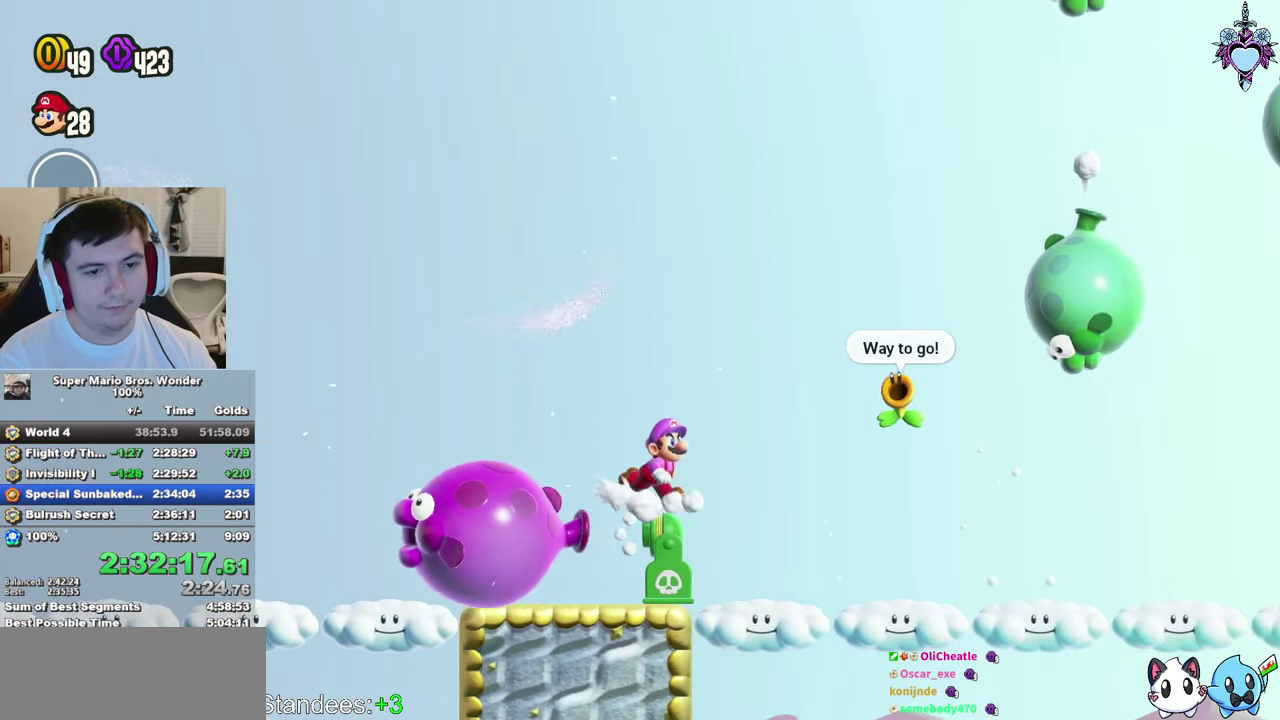
{"buttons": ["CROSS", "SQUARE", "DPAD_RIGHT"], "left_stick": "center", "right_stick": "center", "events": [[133, "CROSS", "down"]]}
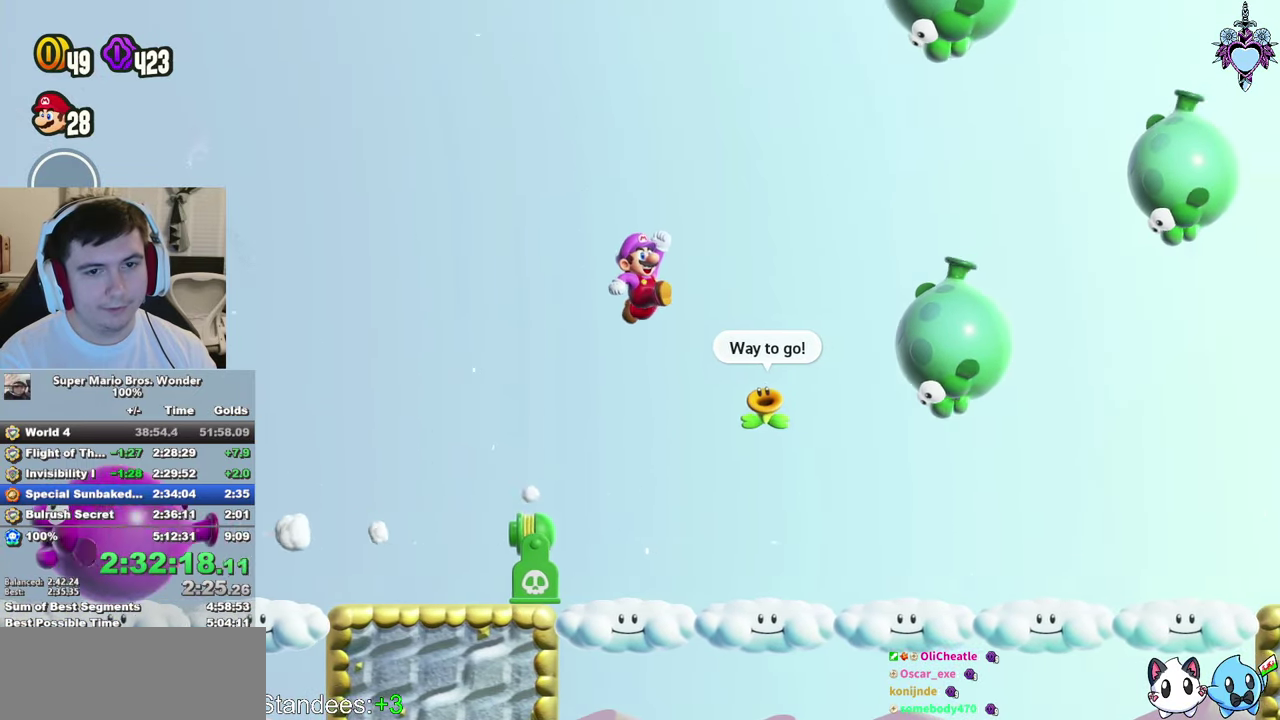
{"buttons": ["SQUARE"], "left_stick": "center", "right_stick": "center", "events": [[66, "R1", "down"], [200, "DPAD_RIGHT", "up"], [416, "R1", "up"], [466, "CROSS", "up"]]}
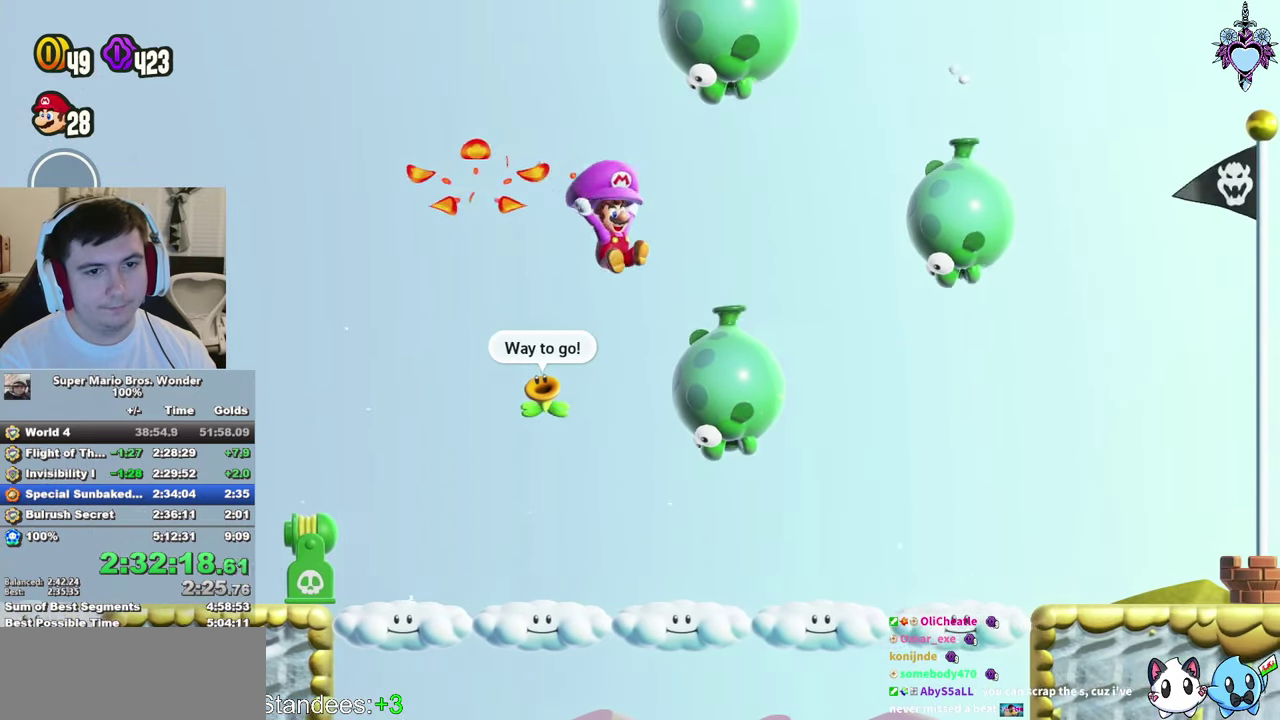
{"buttons": ["CROSS", "SQUARE", "DPAD_RIGHT"], "left_stick": "center", "right_stick": "center", "events": [[16, "DPAD_LEFT", "down"], [133, "CROSS", "down"], [133, "DPAD_LEFT", "up"], [150, "DPAD_RIGHT", "down"]]}
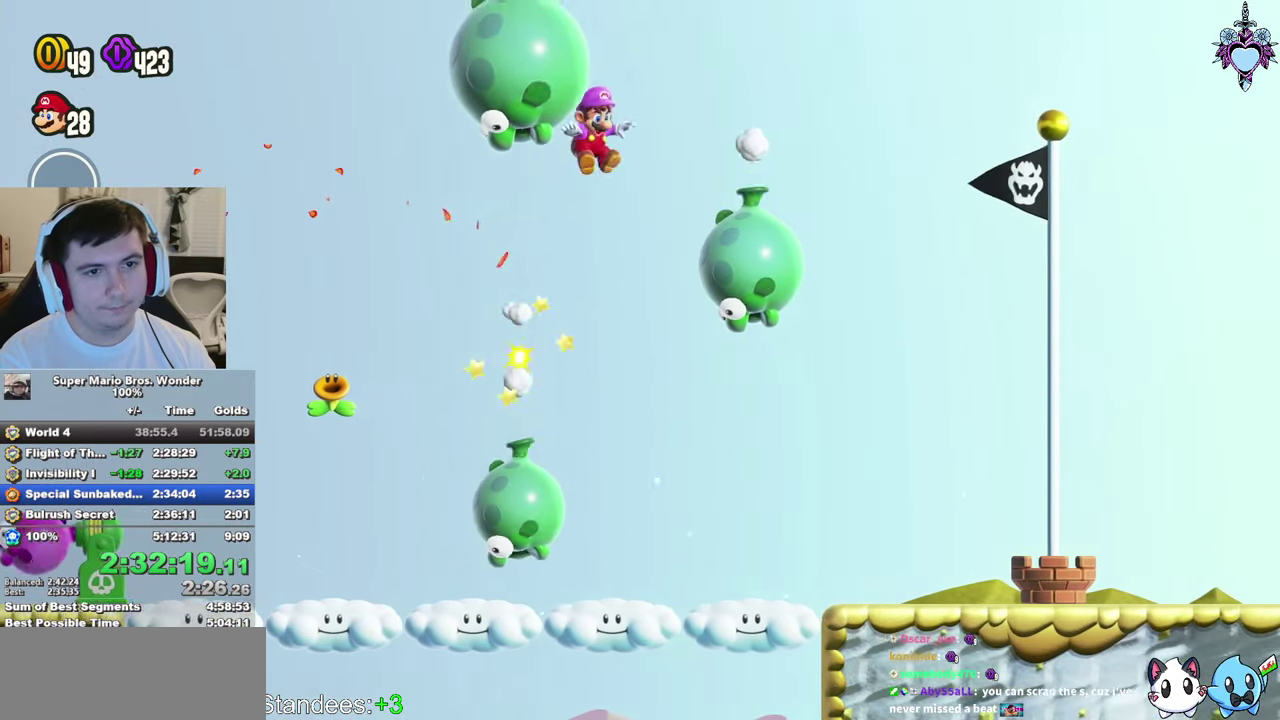
{"buttons": ["CROSS", "SQUARE", "DPAD_RIGHT"], "left_stick": "center", "right_stick": "center", "events": []}
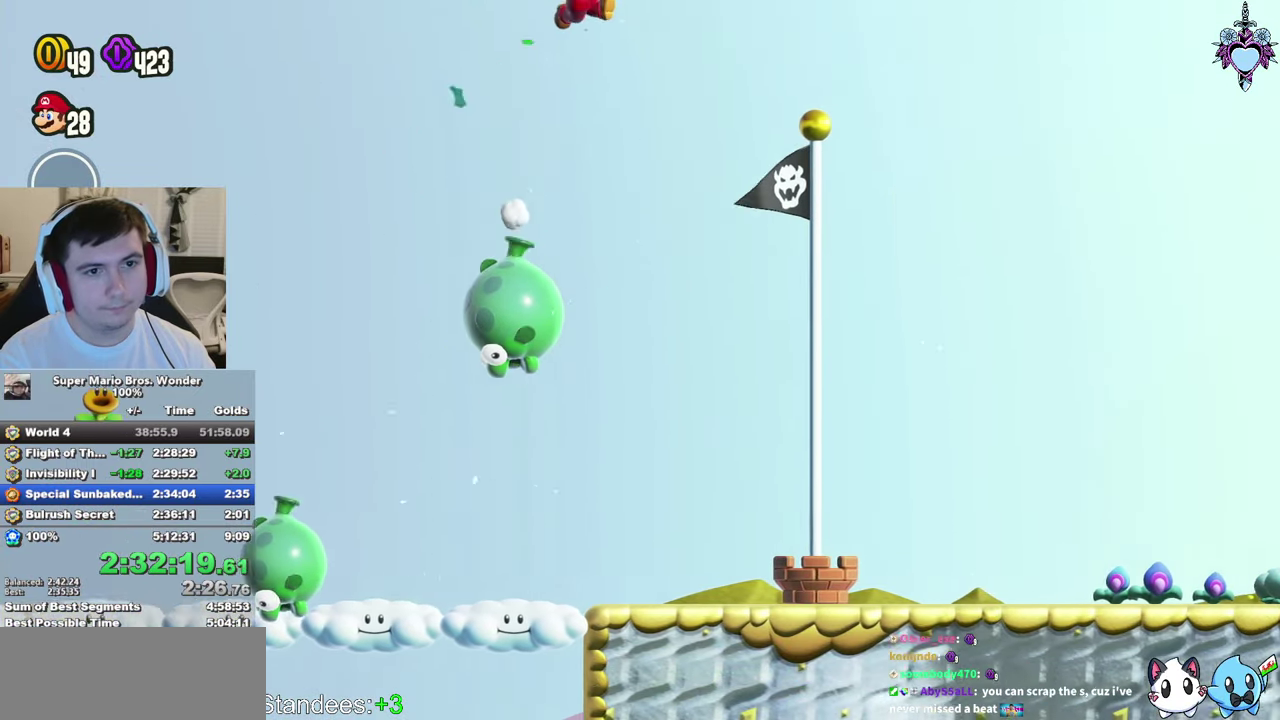
{"buttons": [], "left_stick": "center", "right_stick": "center", "events": [[50, "R1", "down"], [183, "R1", "up"], [300, "CROSS", "up"], [366, "SQUARE", "up"], [466, "DPAD_RIGHT", "up"]]}